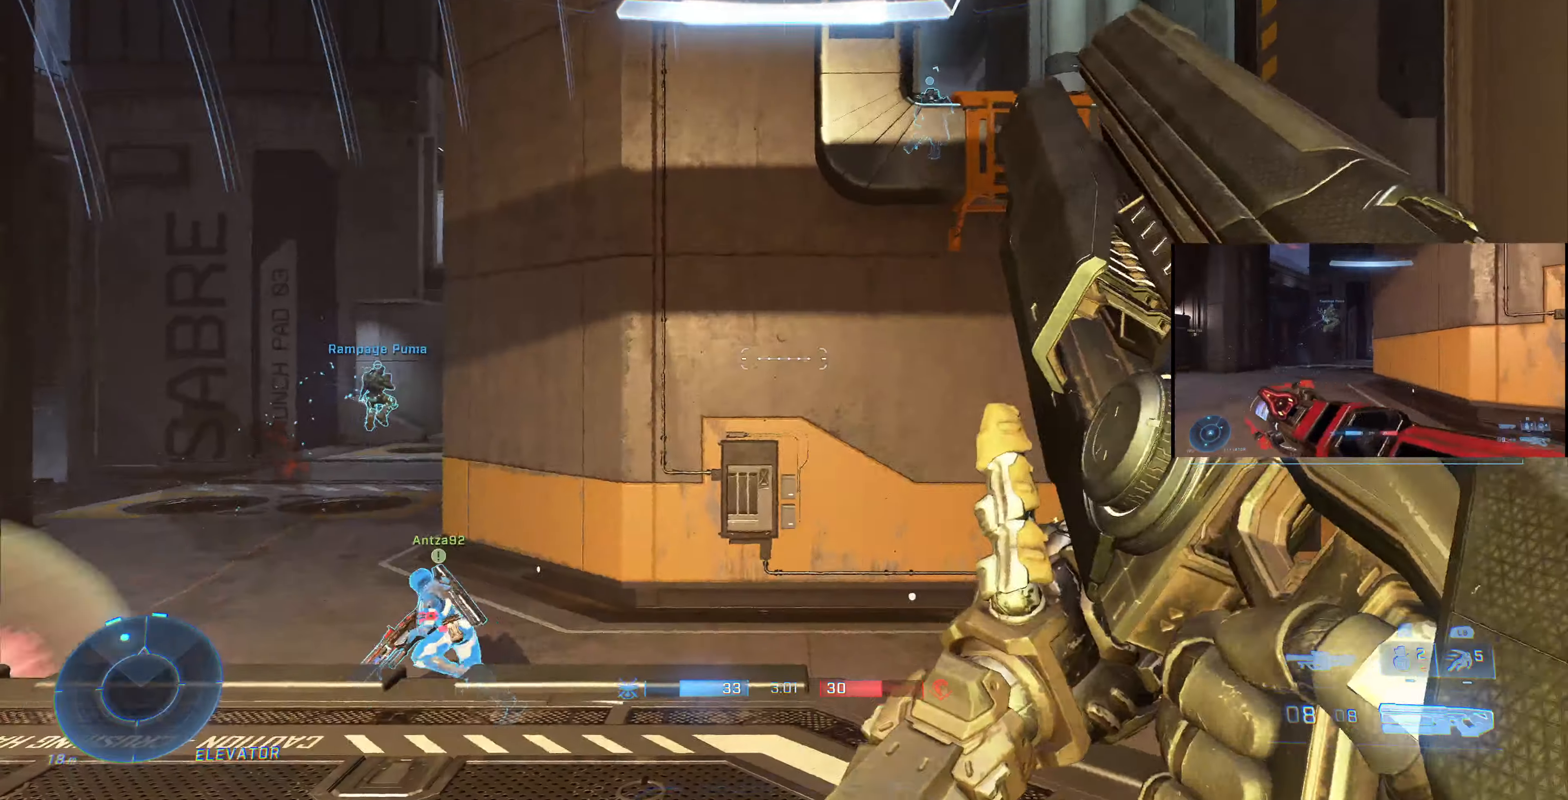
Gameplay with a controller (PlayStation layout); each line is a JSON object with the inputs held at the frame after it. "events" lists button and stick changes between this image and that frame as [ms after this image, input, new state], when the widget could be followed in between.
{"buttons": [], "left_stick": "up-left", "right_stick": "left", "events": [[467, "left_stick", "up-left"], [500, "right_stick", "left"]]}
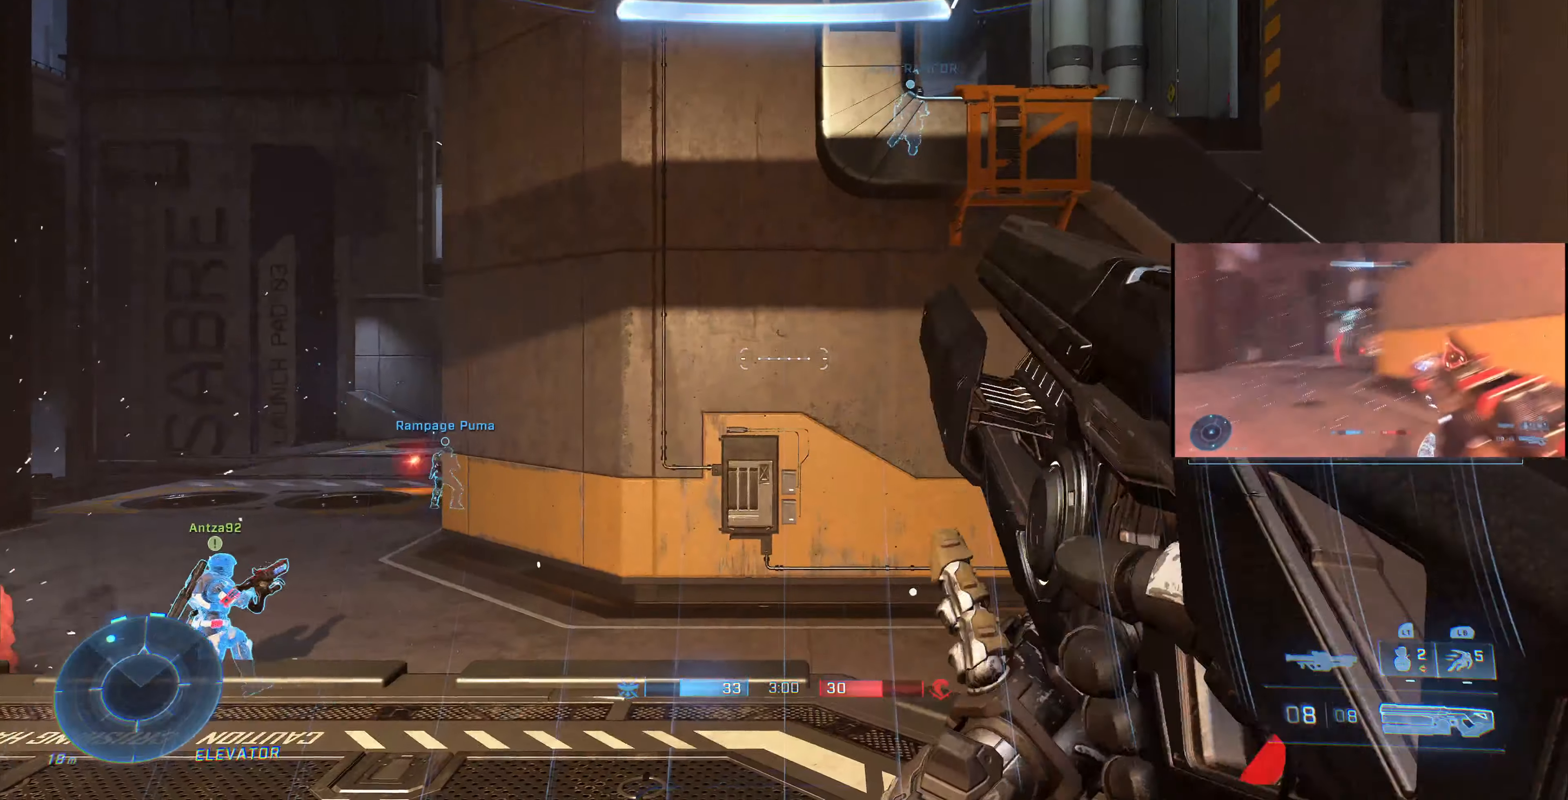
{"buttons": [], "left_stick": "down-left", "right_stick": "center", "events": [[233, "right_stick", "center"], [400, "left_stick", "down-left"]]}
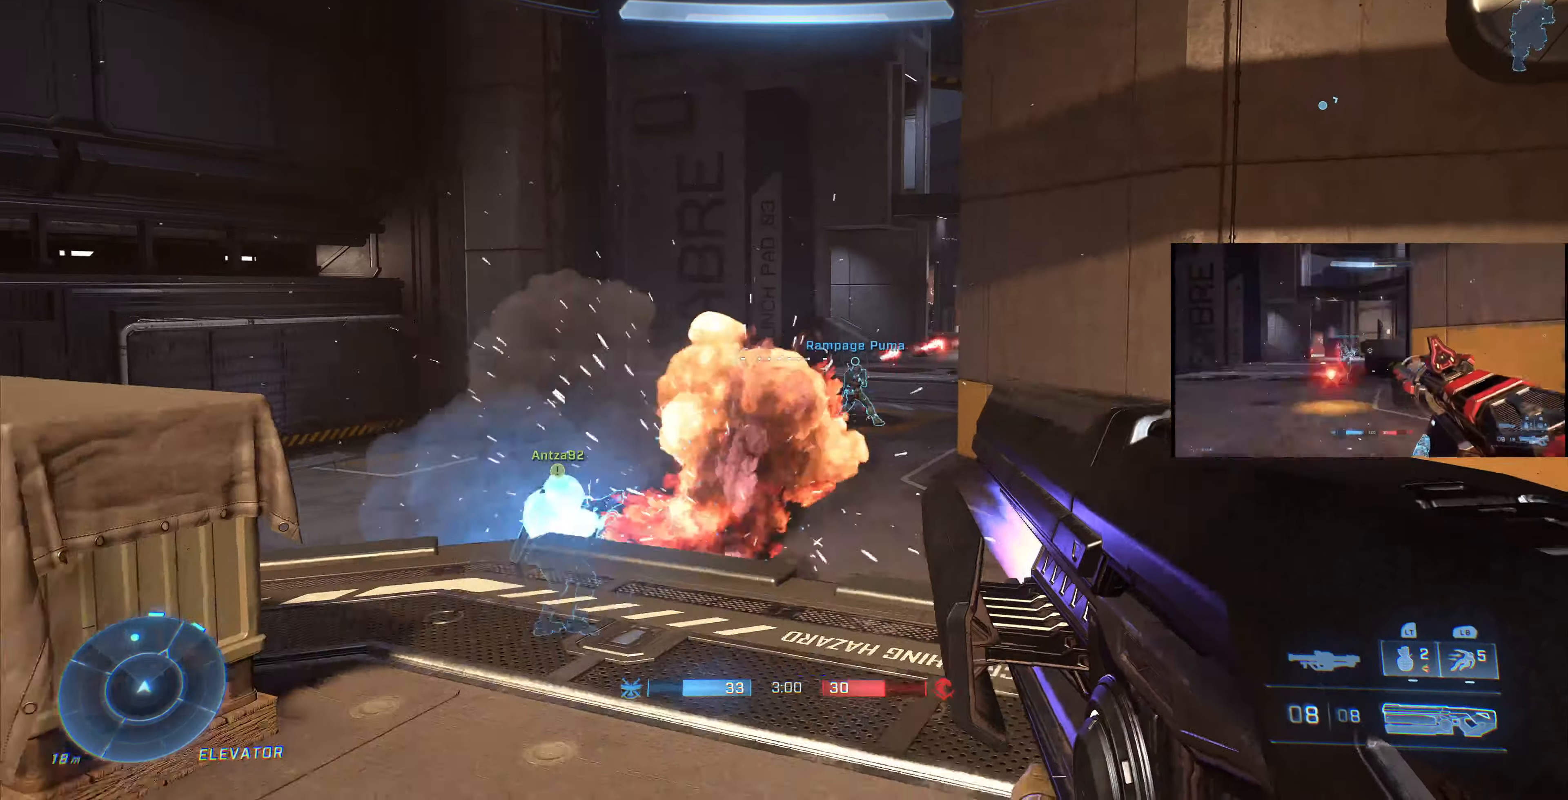
{"buttons": [], "left_stick": "down-left", "right_stick": "center", "events": [[67, "TRIANGLE", "down"], [133, "TRIANGLE", "up"]]}
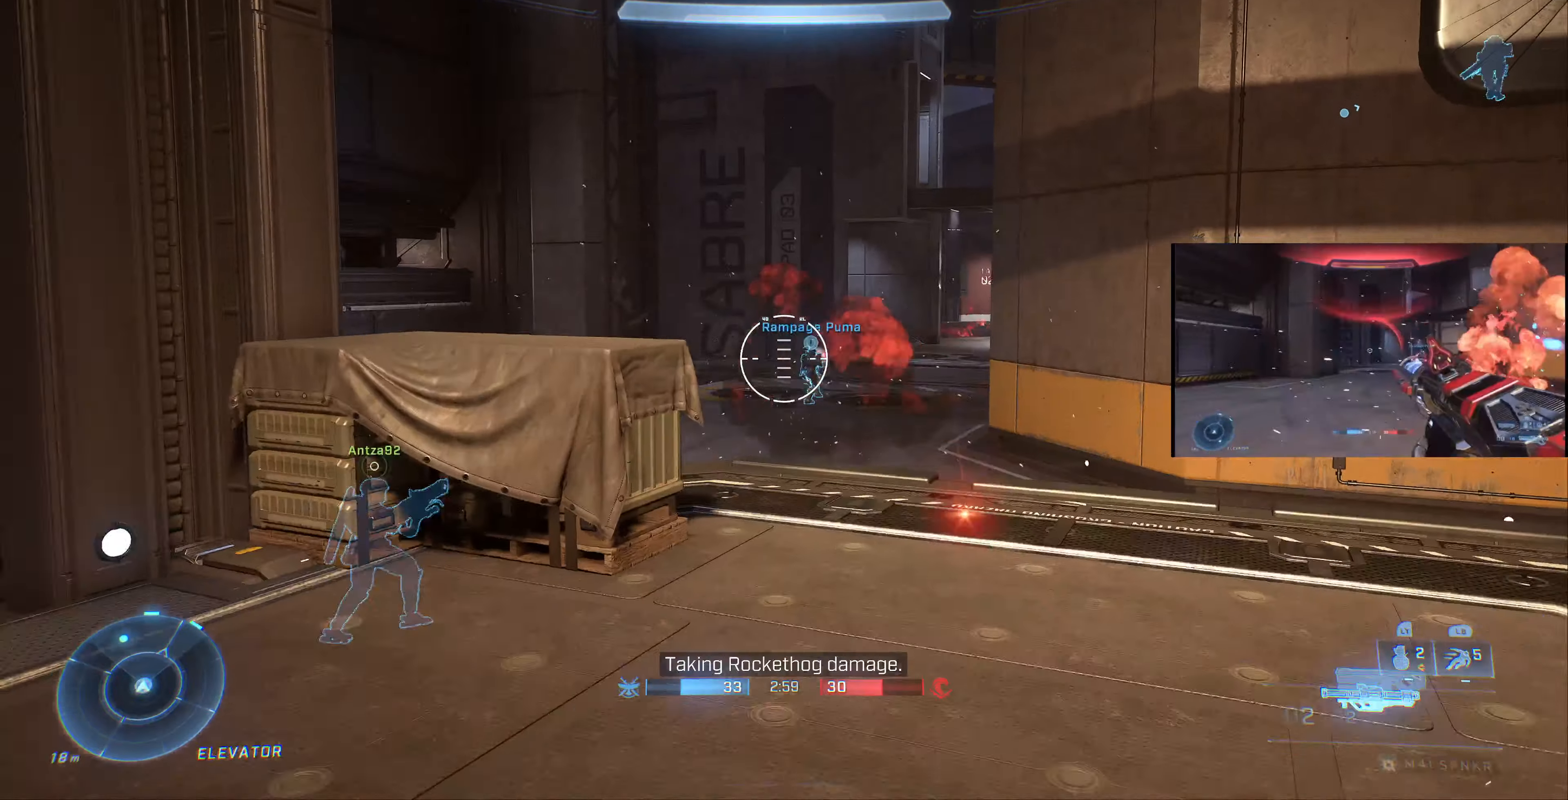
{"buttons": [], "left_stick": "down-left", "right_stick": "center", "events": [[133, "right_stick", "down-right"], [267, "right_stick", "center"]]}
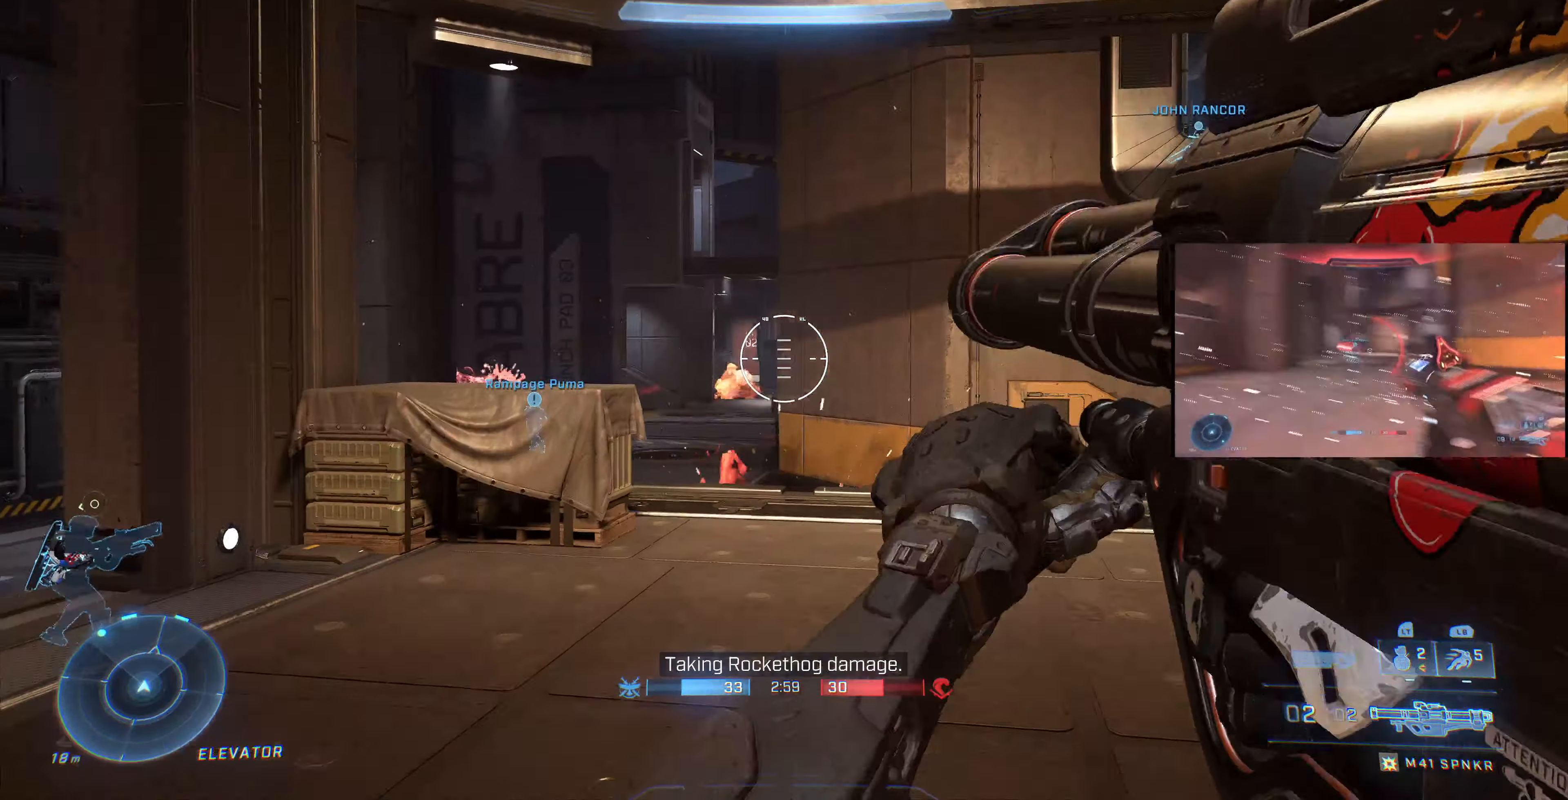
{"buttons": [], "left_stick": "down", "right_stick": "center", "events": [[33, "left_stick", "down"]]}
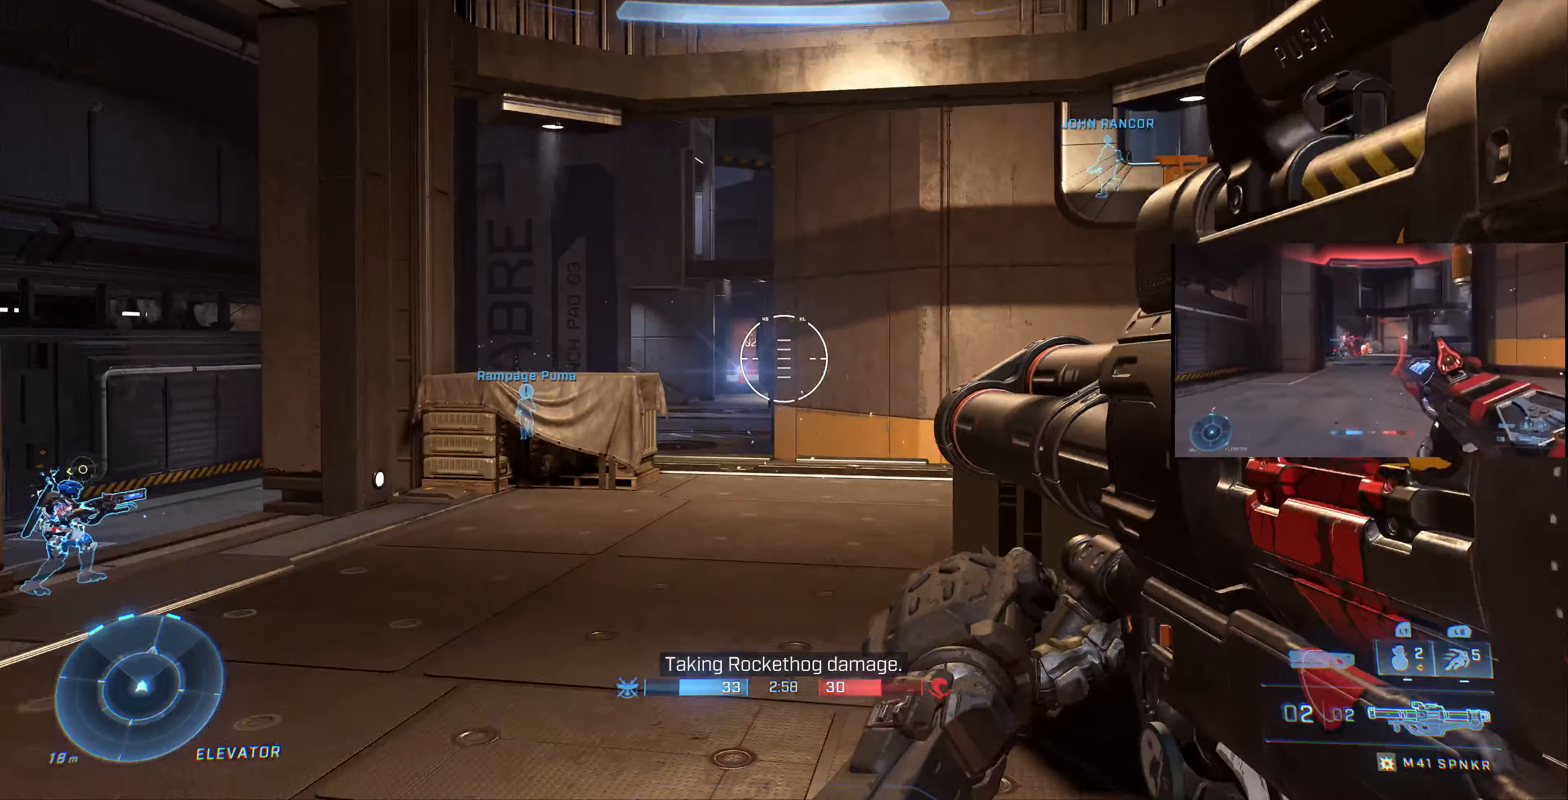
{"buttons": [], "left_stick": "down", "right_stick": "center", "events": []}
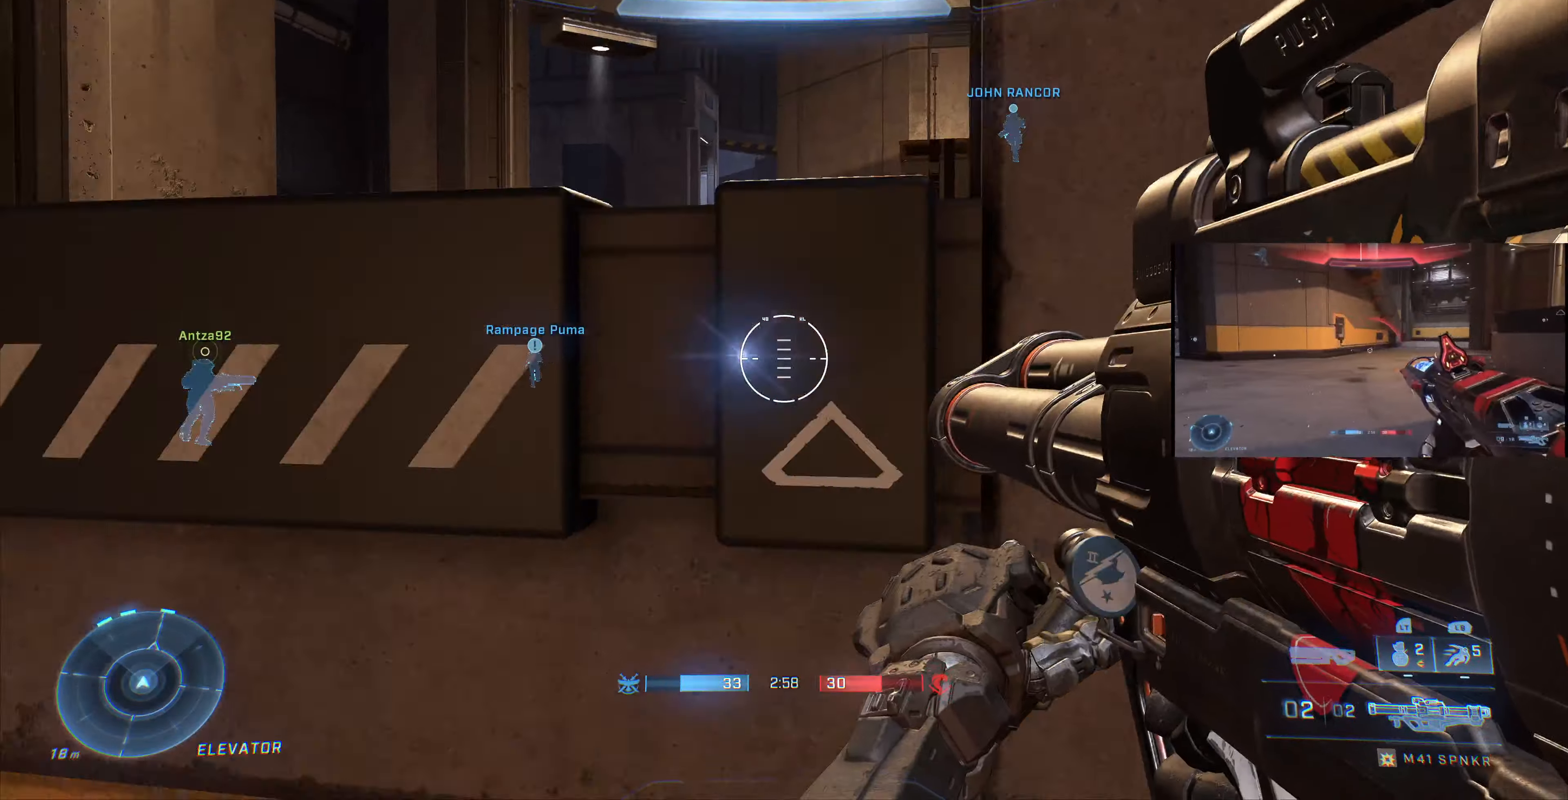
{"buttons": [], "left_stick": "right", "right_stick": "right", "events": [[267, "left_stick", "down-right"], [300, "right_stick", "right"], [367, "left_stick", "right"]]}
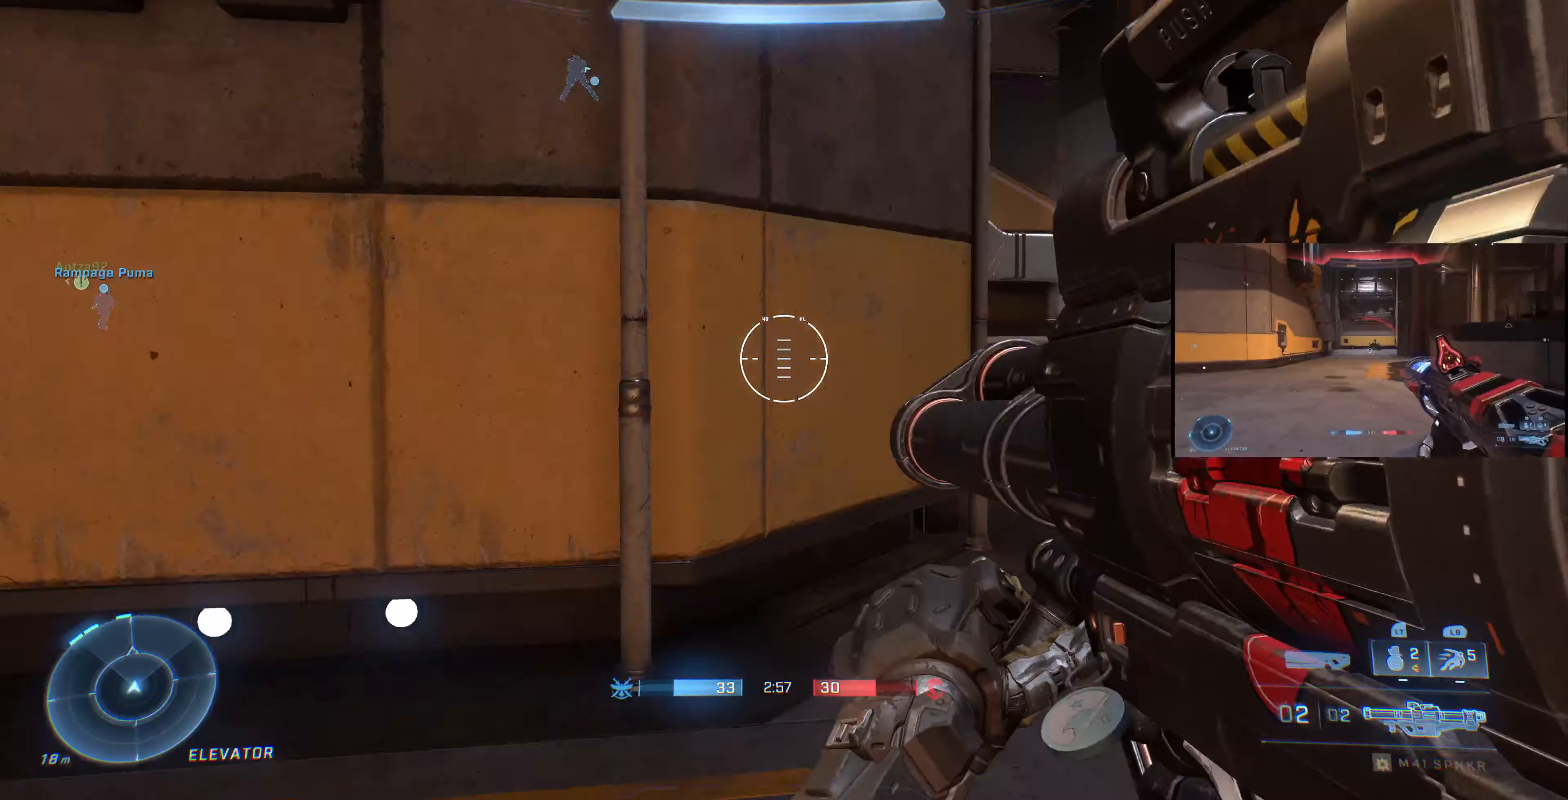
{"buttons": [], "left_stick": "up", "right_stick": "center", "events": [[100, "left_stick", "up-right"], [100, "right_stick", "center"], [200, "SQUARE", "down"], [333, "SQUARE", "up"], [500, "left_stick", "up"]]}
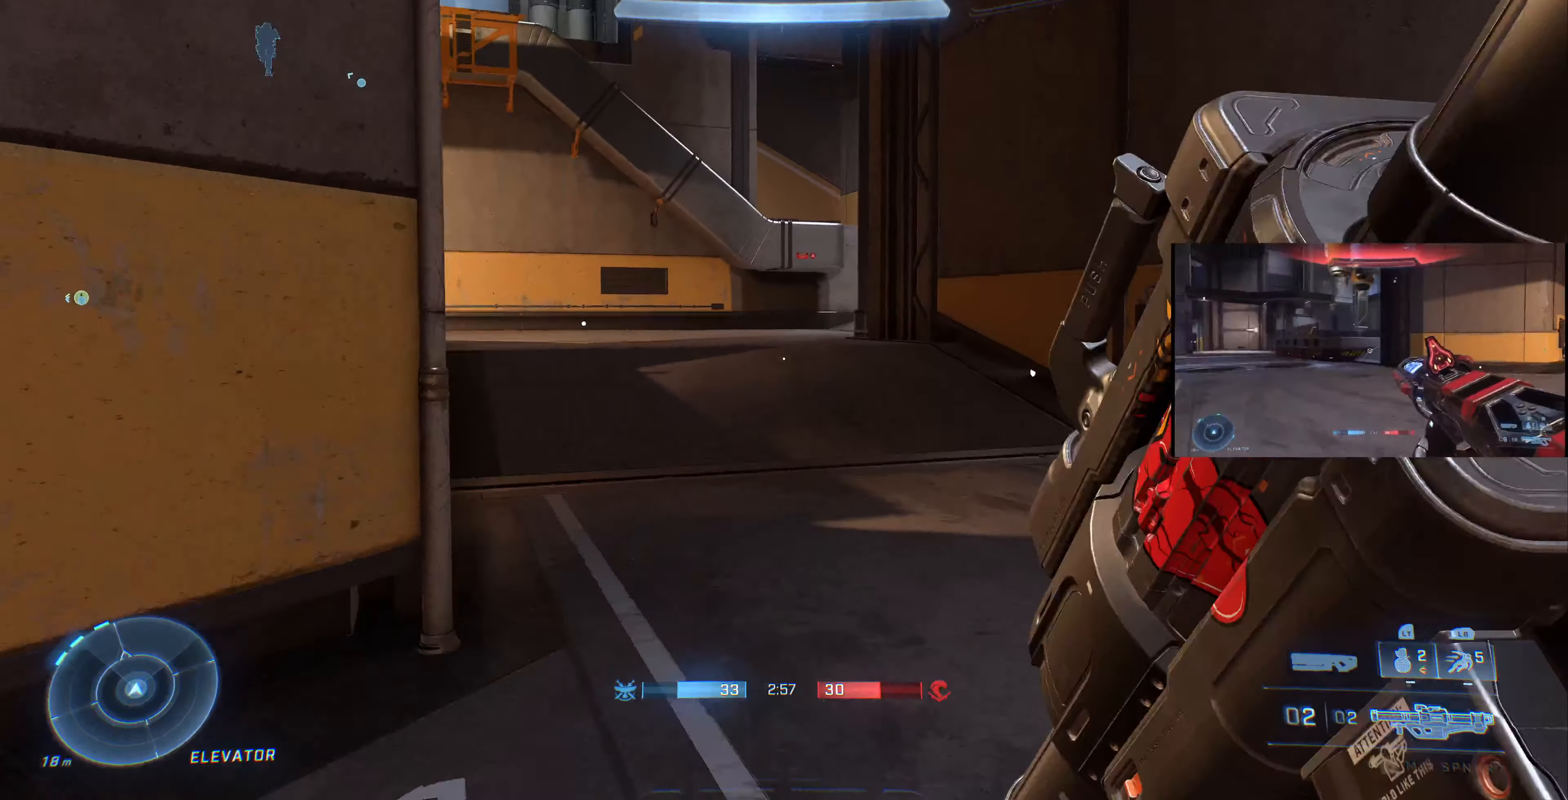
{"buttons": [], "left_stick": "up", "right_stick": "center", "events": []}
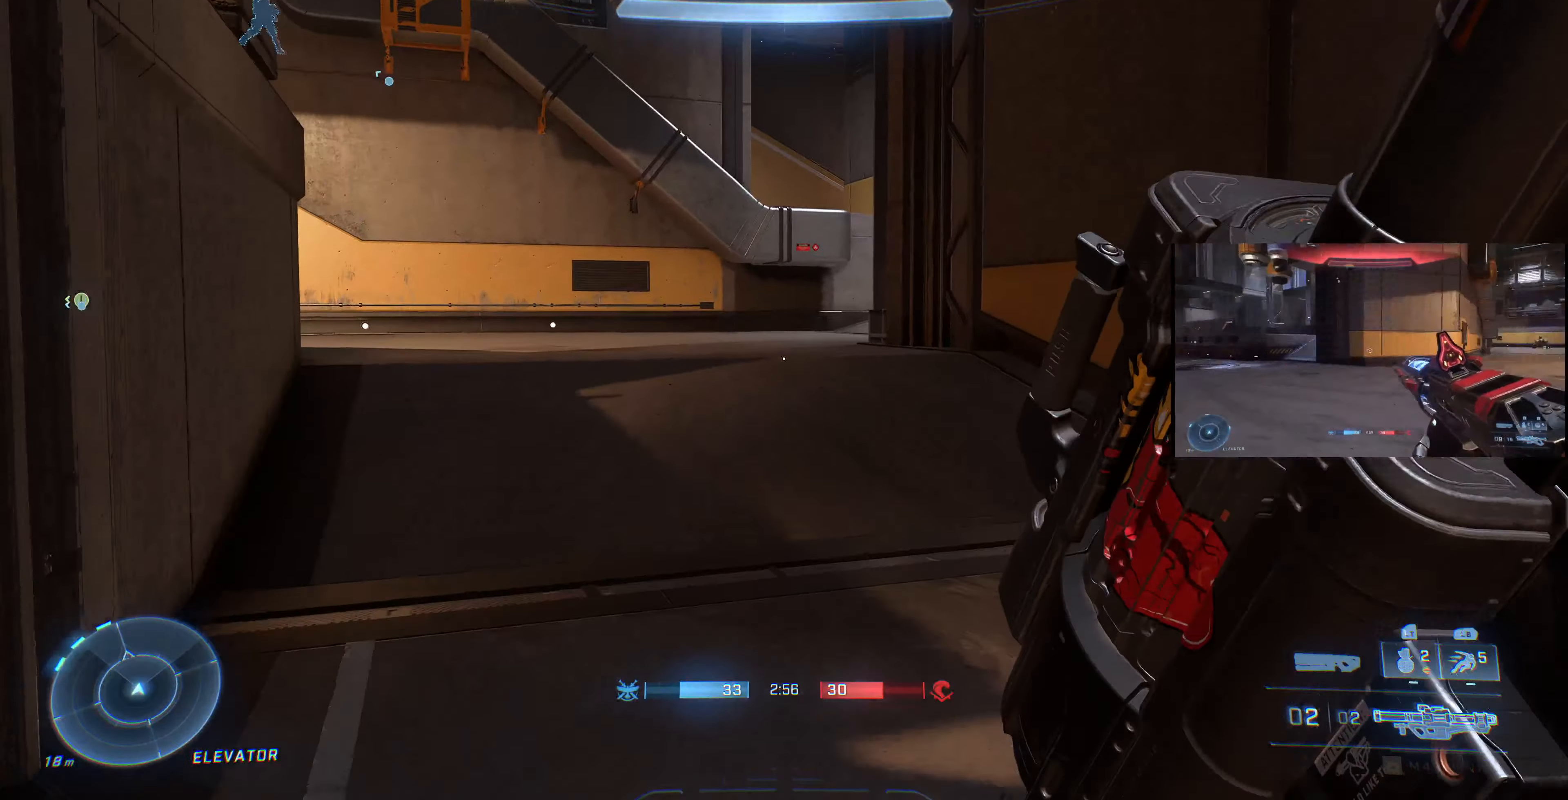
{"buttons": [], "left_stick": "up-right", "right_stick": "down-left", "events": [[400, "right_stick", "down-left"], [500, "left_stick", "up-right"]]}
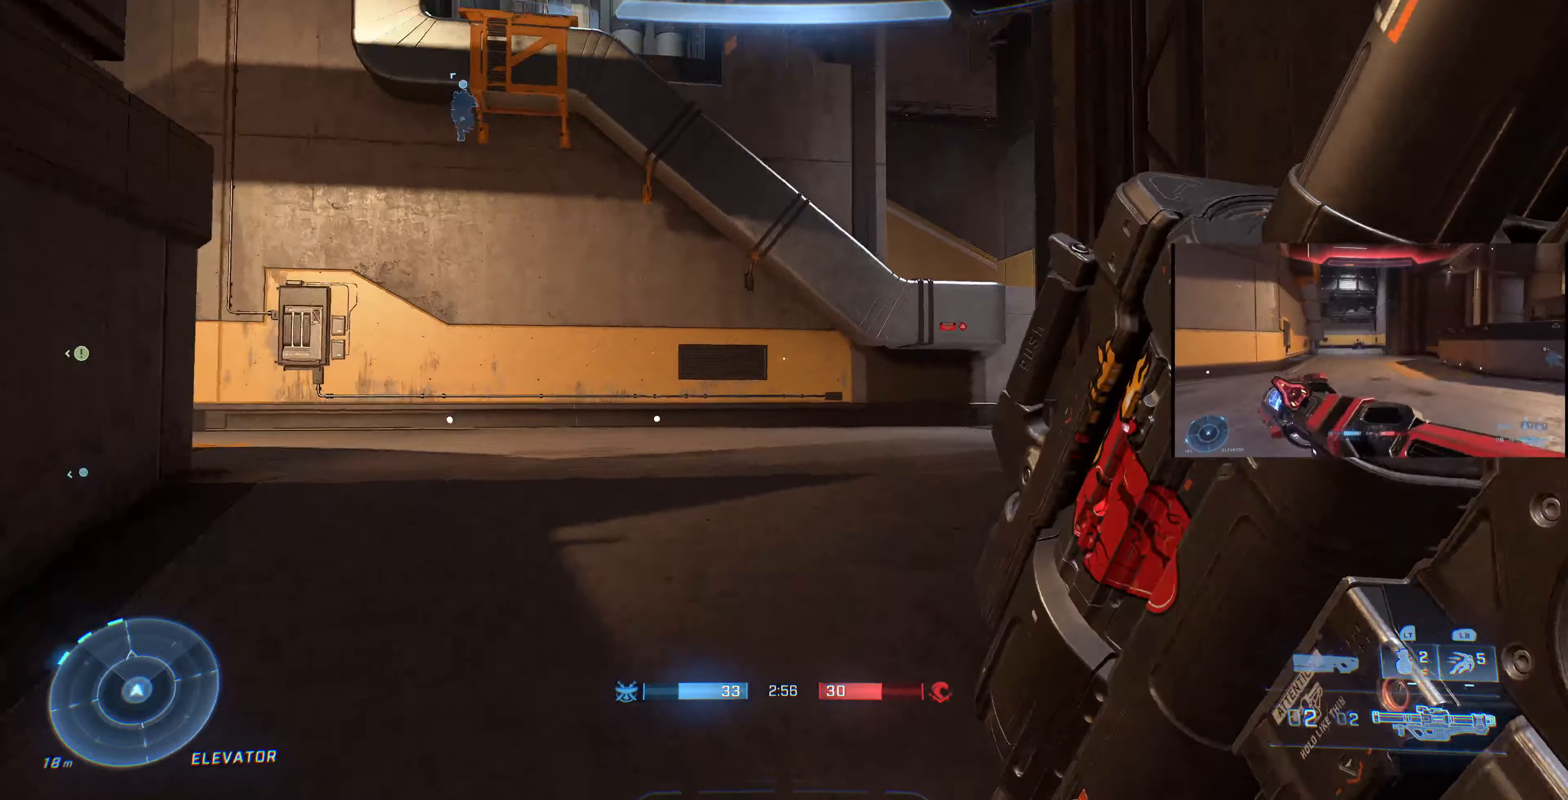
{"buttons": [], "left_stick": "up-right", "right_stick": "center", "events": [[33, "right_stick", "left"], [200, "right_stick", "center"]]}
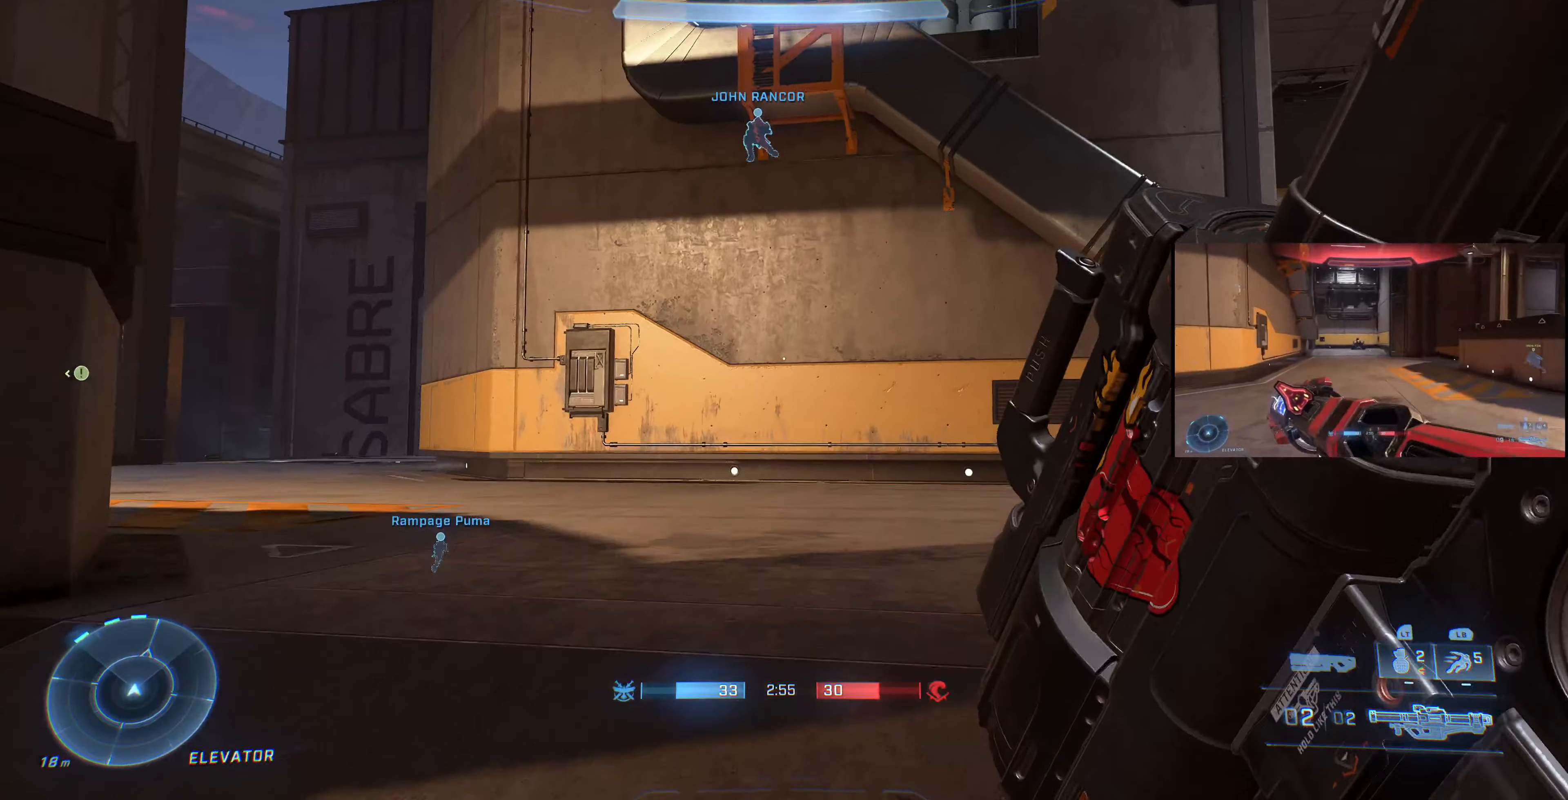
{"buttons": [], "left_stick": "up-right", "right_stick": "right", "events": [[66, "right_stick", "left"], [300, "right_stick", "center"], [433, "right_stick", "right"]]}
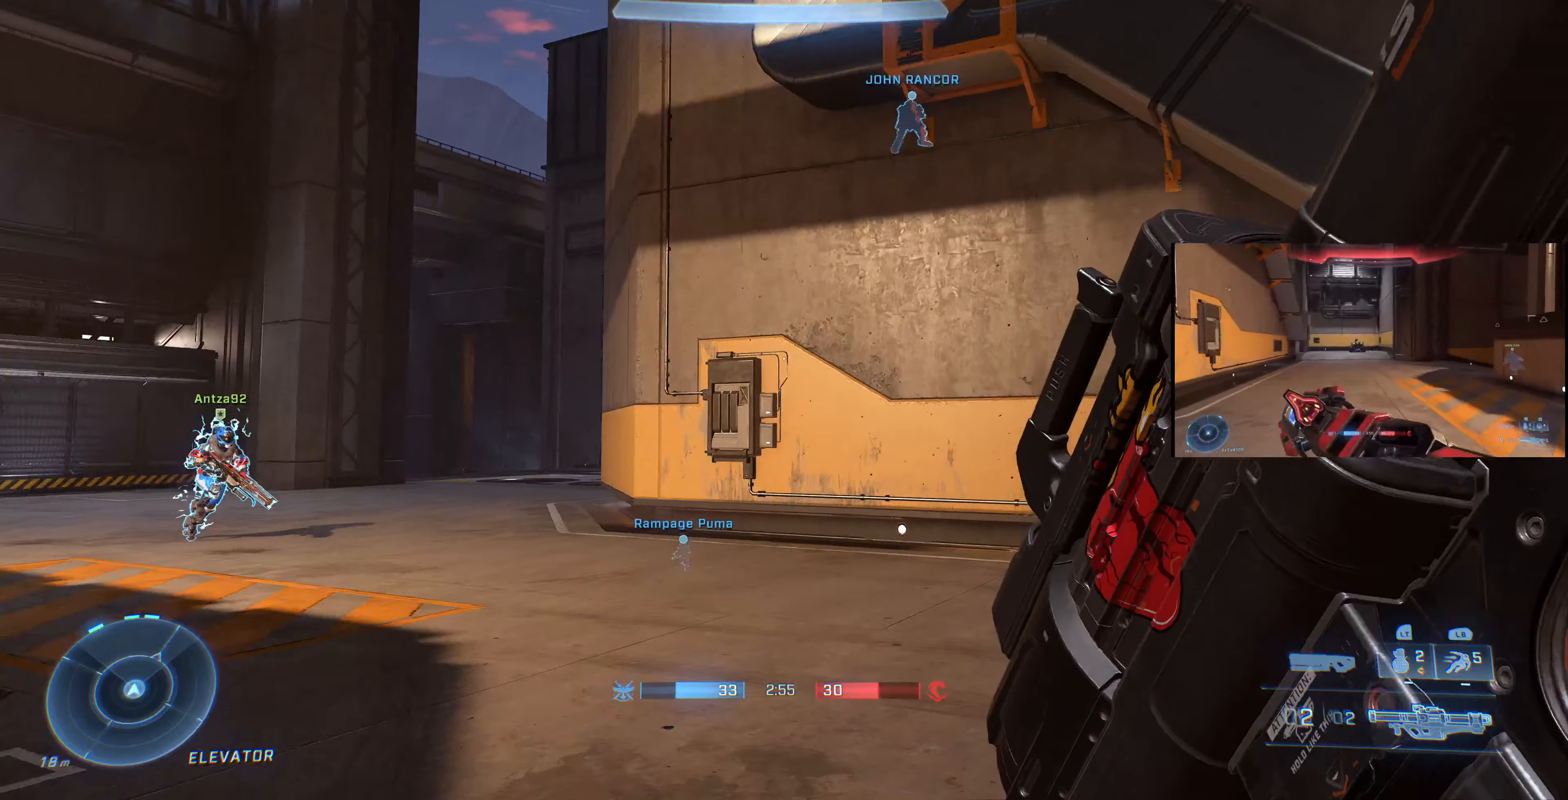
{"buttons": [], "left_stick": "up", "right_stick": "center", "events": [[200, "left_stick", "up"], [400, "right_stick", "center"]]}
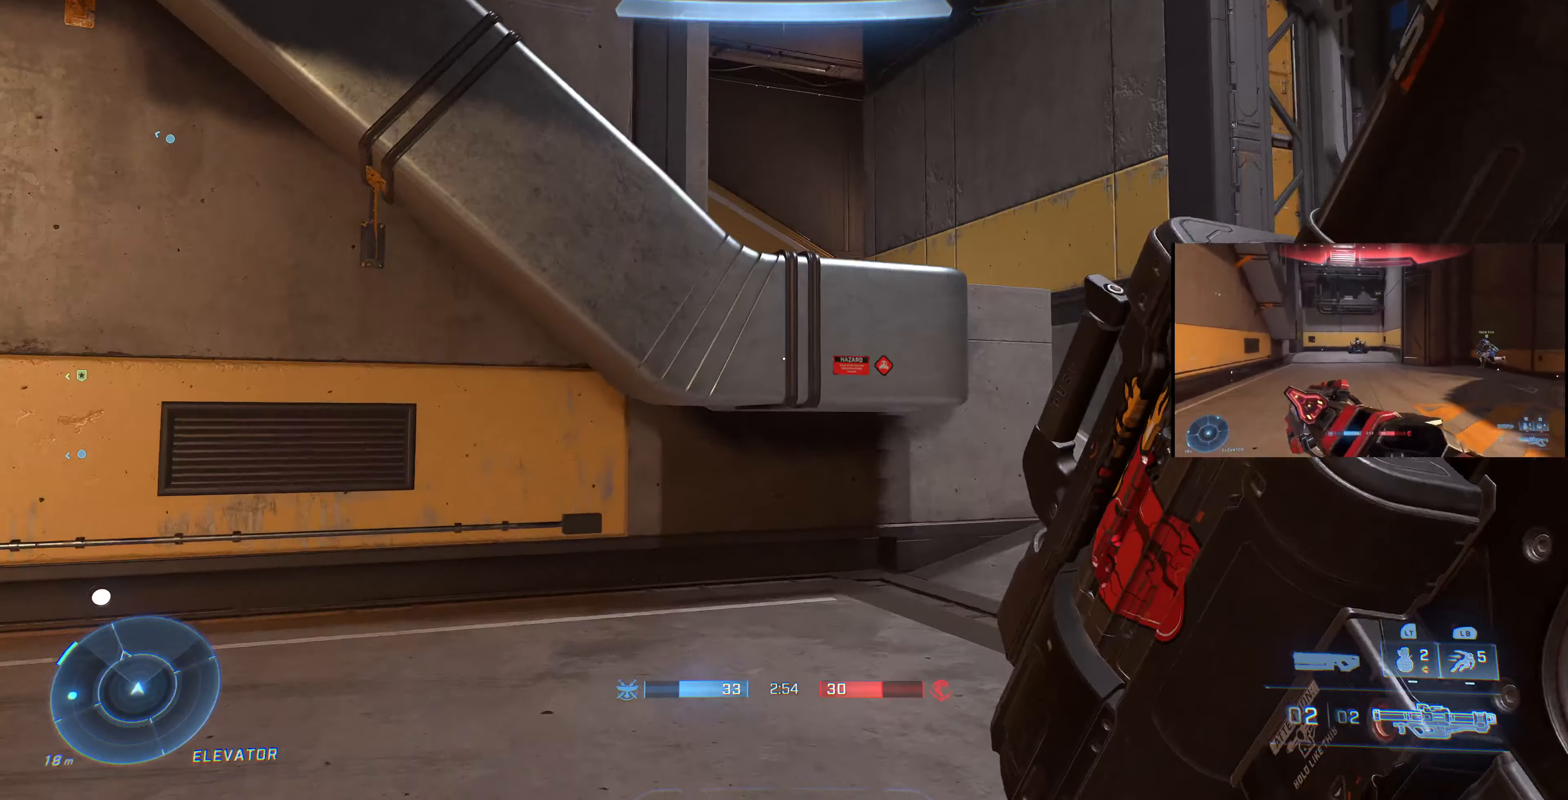
{"buttons": [], "left_stick": "up-left", "right_stick": "center", "events": [[66, "right_stick", "right"], [266, "right_stick", "center"], [400, "CROSS", "down"], [433, "left_stick", "up-left"], [500, "CROSS", "up"]]}
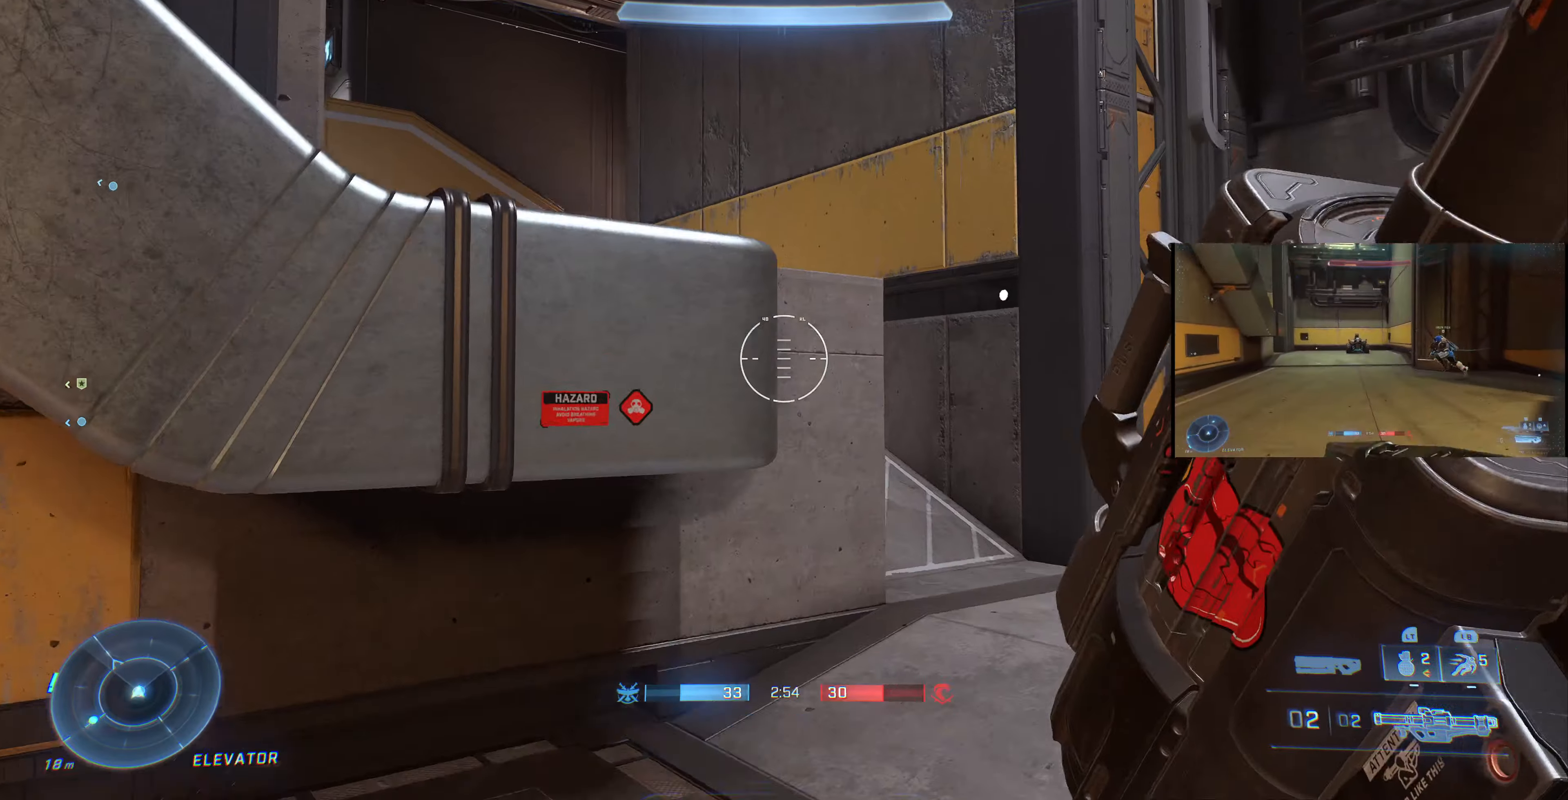
{"buttons": ["CROSS"], "left_stick": "center", "right_stick": "up-left", "events": [[166, "right_stick", "left"], [300, "right_stick", "up-left"], [366, "left_stick", "center"], [400, "CROSS", "down"]]}
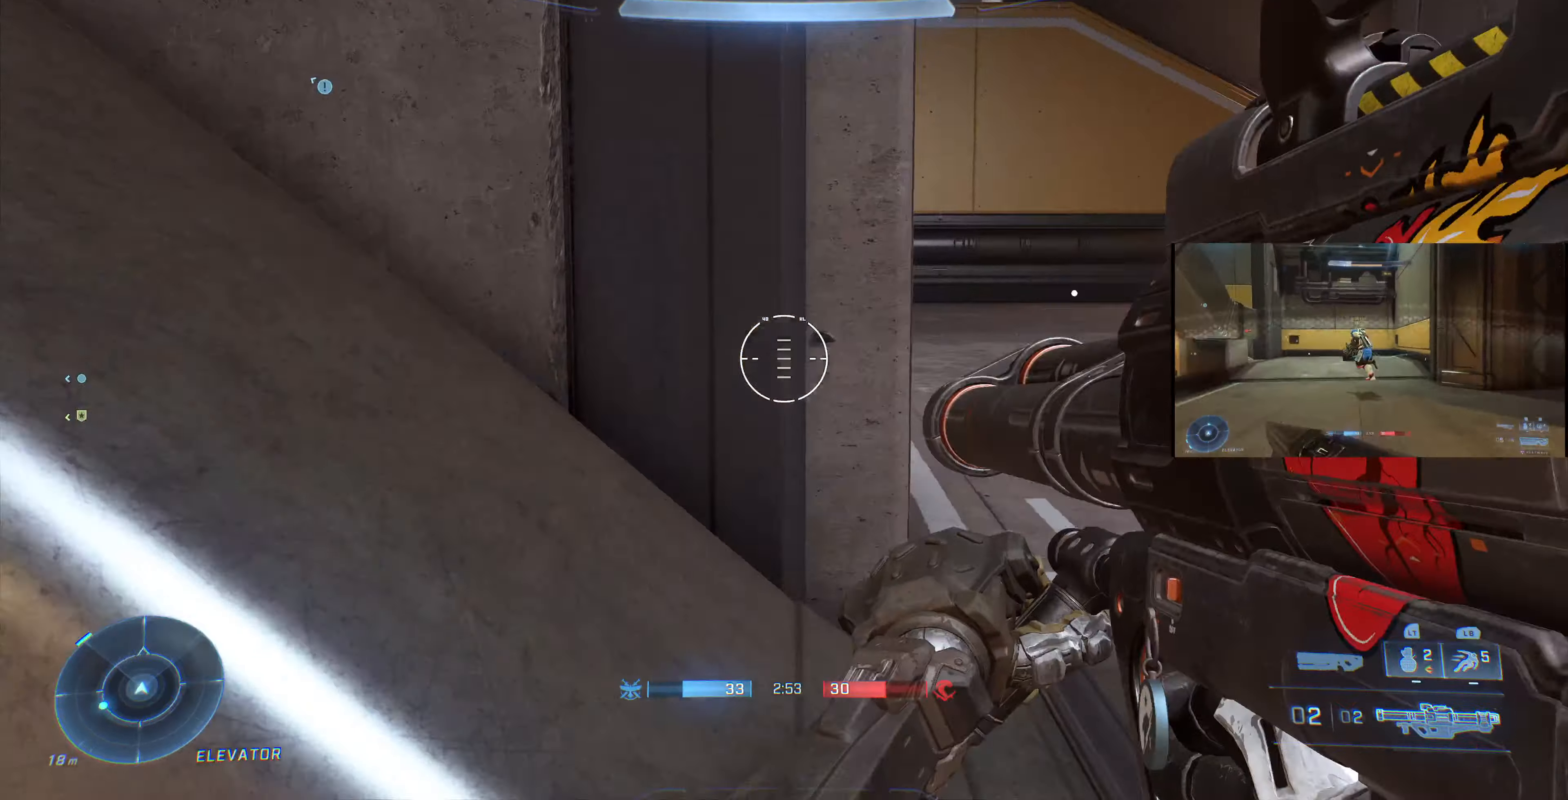
{"buttons": [], "left_stick": "up", "right_stick": "center", "events": [[166, "CROSS", "up"], [200, "left_stick", "left"], [200, "right_stick", "center"], [266, "left_stick", "up-left"], [333, "right_stick", "left"], [366, "left_stick", "up"], [500, "right_stick", "center"]]}
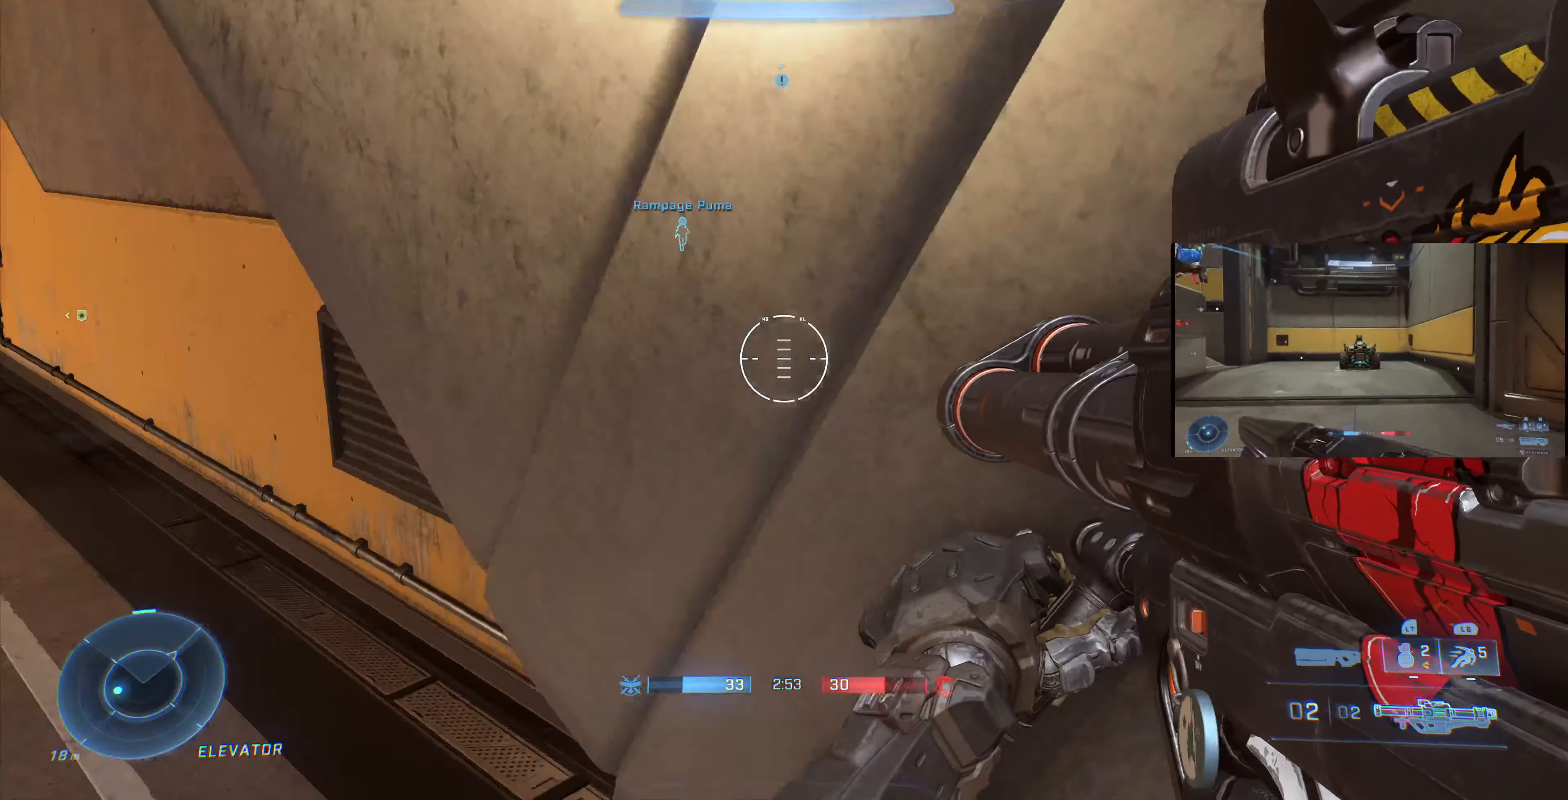
{"buttons": [], "left_stick": "up-right", "right_stick": "center", "events": [[66, "left_stick", "center"], [133, "left_stick", "down"], [133, "right_stick", "right"], [266, "right_stick", "center"], [300, "CROSS", "down"], [300, "left_stick", "center"], [433, "CROSS", "up"], [433, "left_stick", "up"], [500, "left_stick", "up-right"]]}
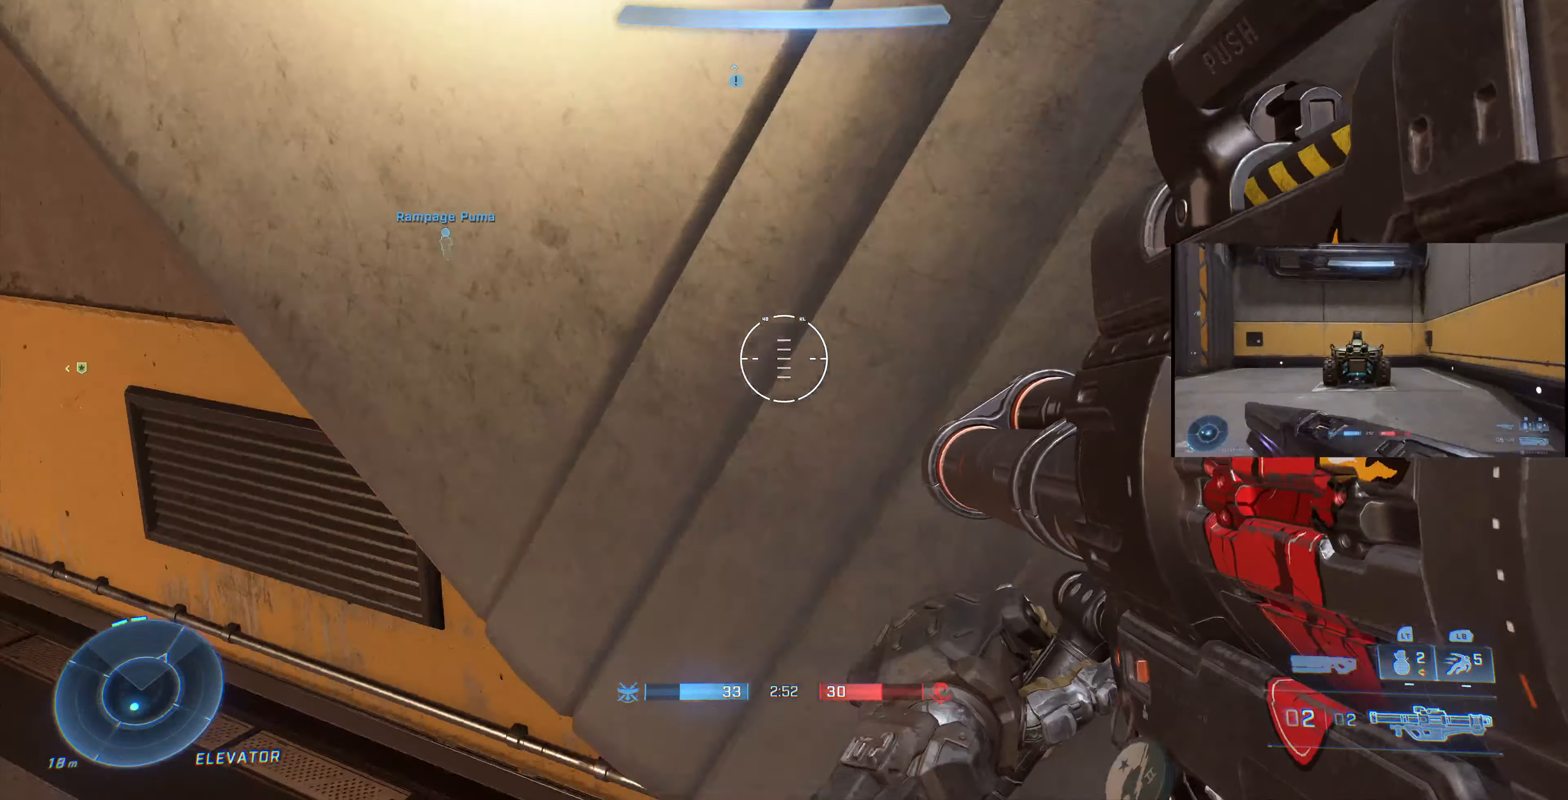
{"buttons": ["CROSS"], "left_stick": "up-right", "right_stick": "center", "events": [[66, "CROSS", "down"], [200, "CROSS", "up"], [200, "right_stick", "left"], [300, "CROSS", "down"], [400, "CROSS", "up"], [466, "CROSS", "down"], [500, "right_stick", "center"]]}
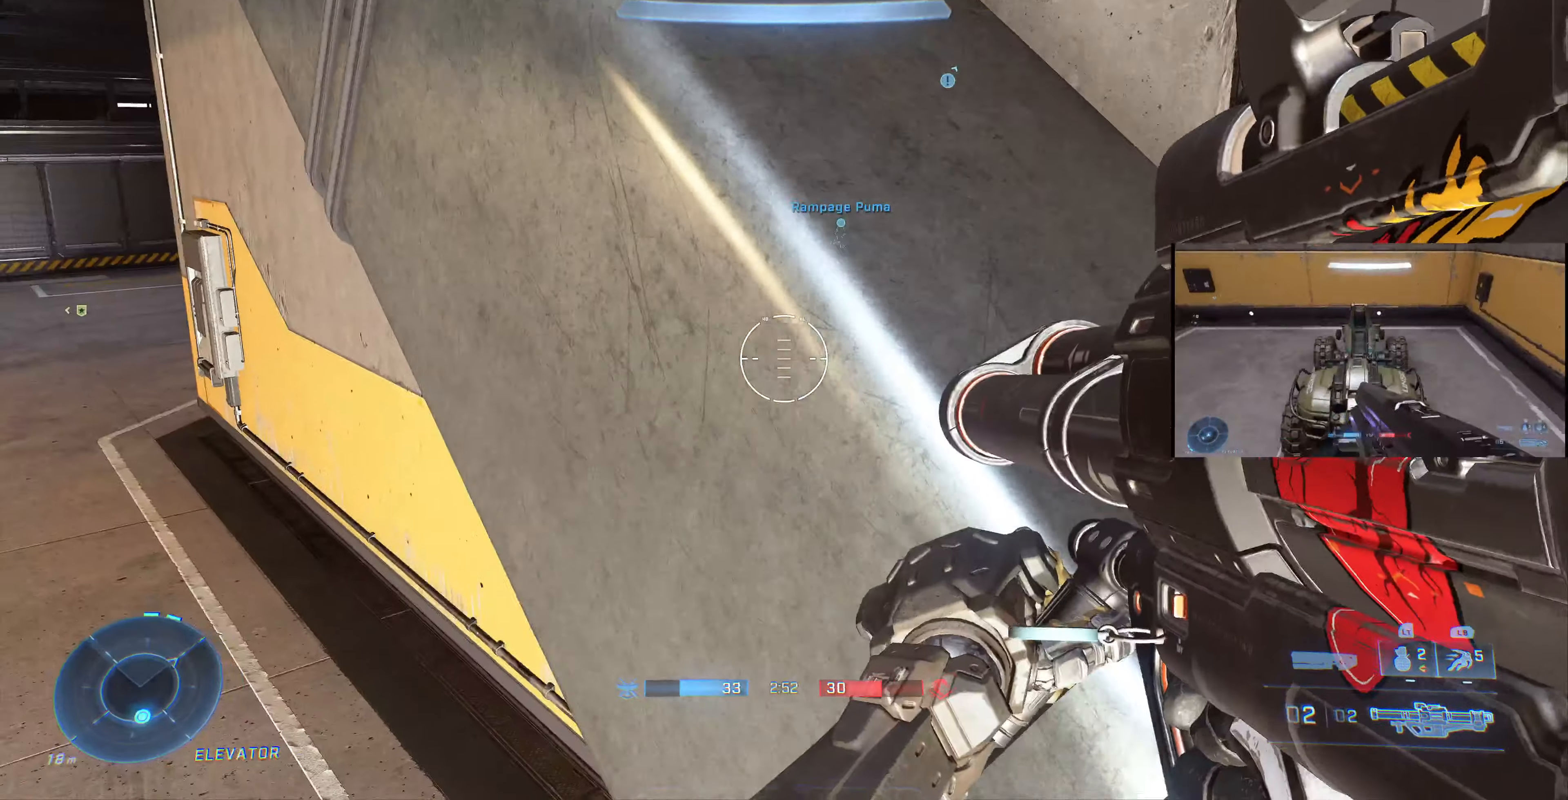
{"buttons": [], "left_stick": "center", "right_stick": "center", "events": [[66, "CROSS", "up"], [166, "right_stick", "left"], [200, "left_stick", "center"], [466, "right_stick", "center"]]}
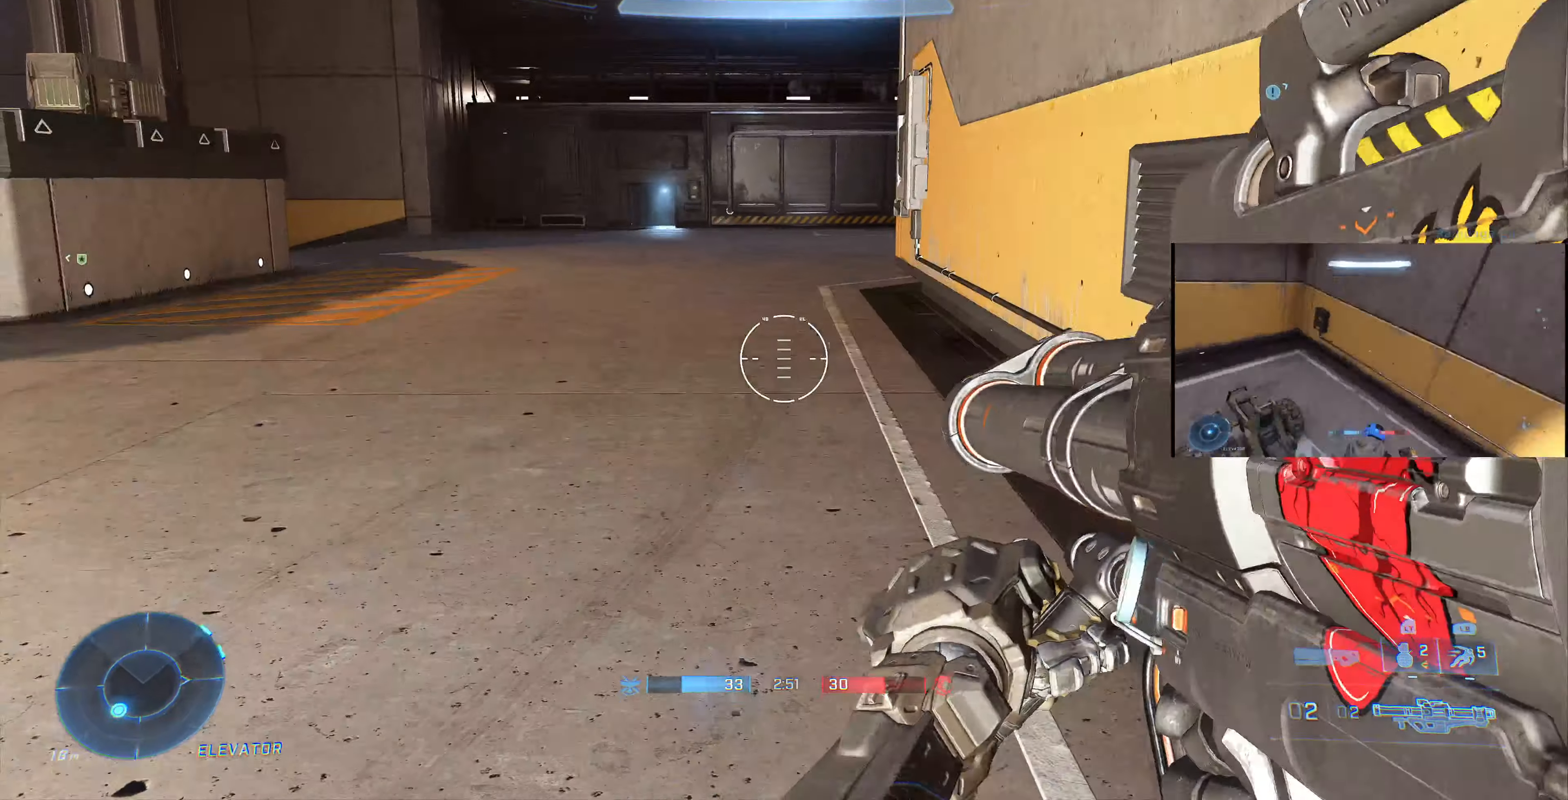
{"buttons": ["CROSS"], "left_stick": "center", "right_stick": "center", "events": [[200, "right_stick", "right"], [300, "left_stick", "down-left"], [433, "left_stick", "center"], [433, "right_stick", "center"], [466, "CROSS", "down"]]}
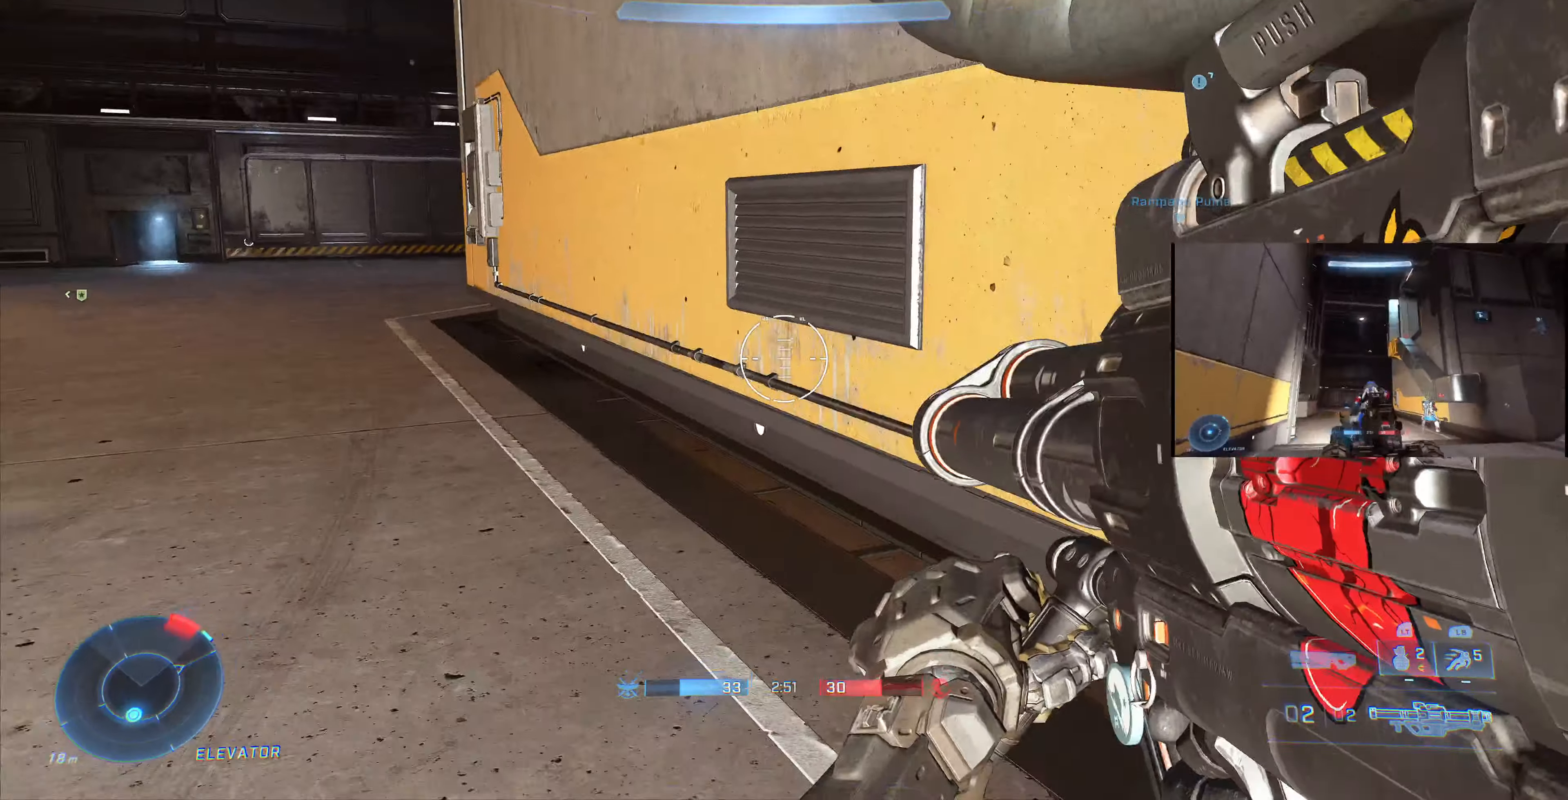
{"buttons": [], "left_stick": "up-right", "right_stick": "center", "events": [[66, "left_stick", "up-right"], [100, "CROSS", "up"], [267, "CROSS", "down"], [400, "CROSS", "up"]]}
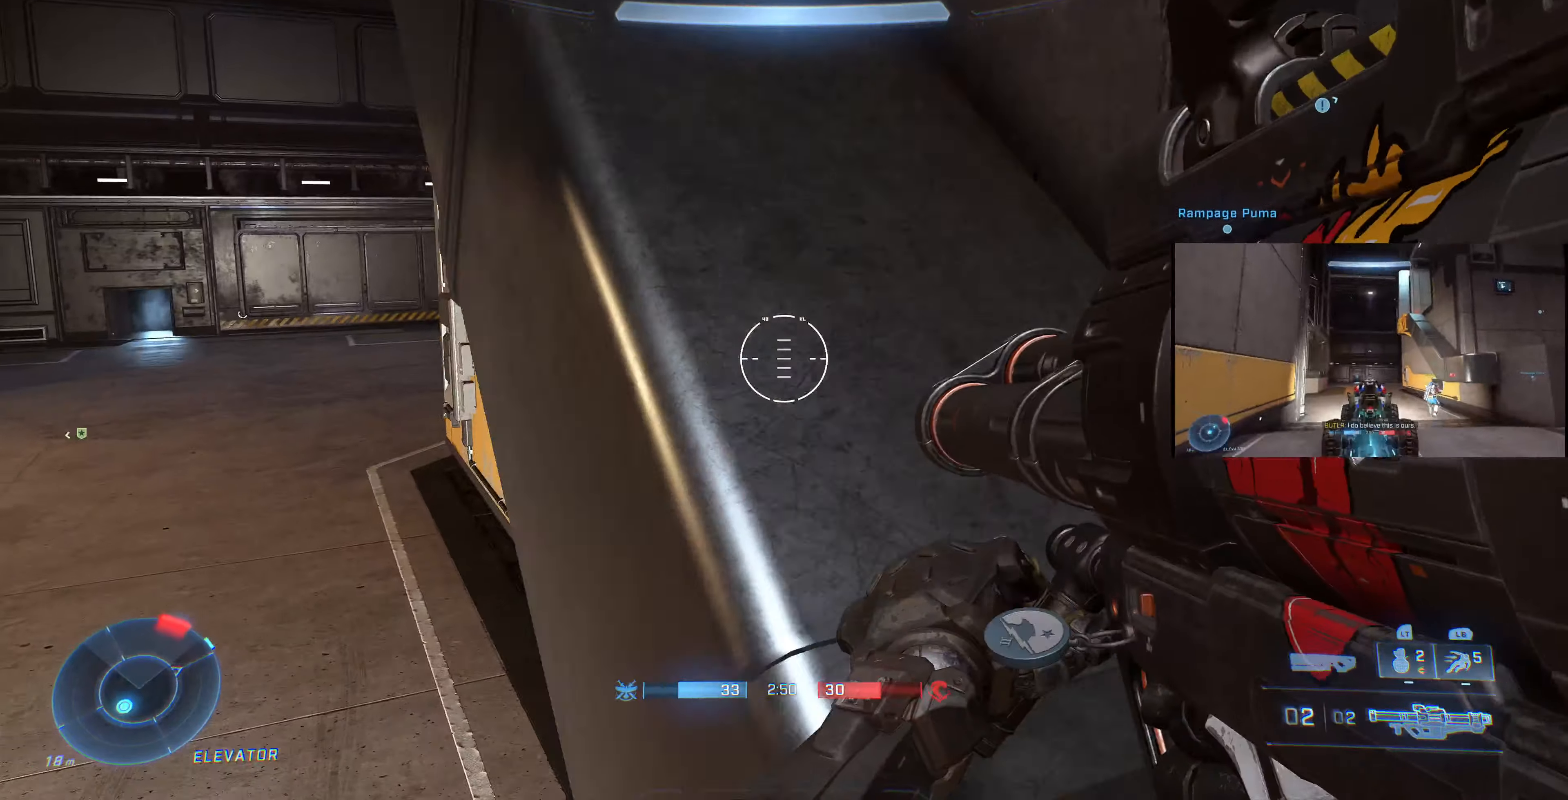
{"buttons": [], "left_stick": "up-left", "right_stick": "left", "events": [[34, "CROSS", "down"], [167, "CROSS", "up"], [267, "CROSS", "down"], [334, "CROSS", "up"], [367, "left_stick", "up-left"], [400, "right_stick", "left"]]}
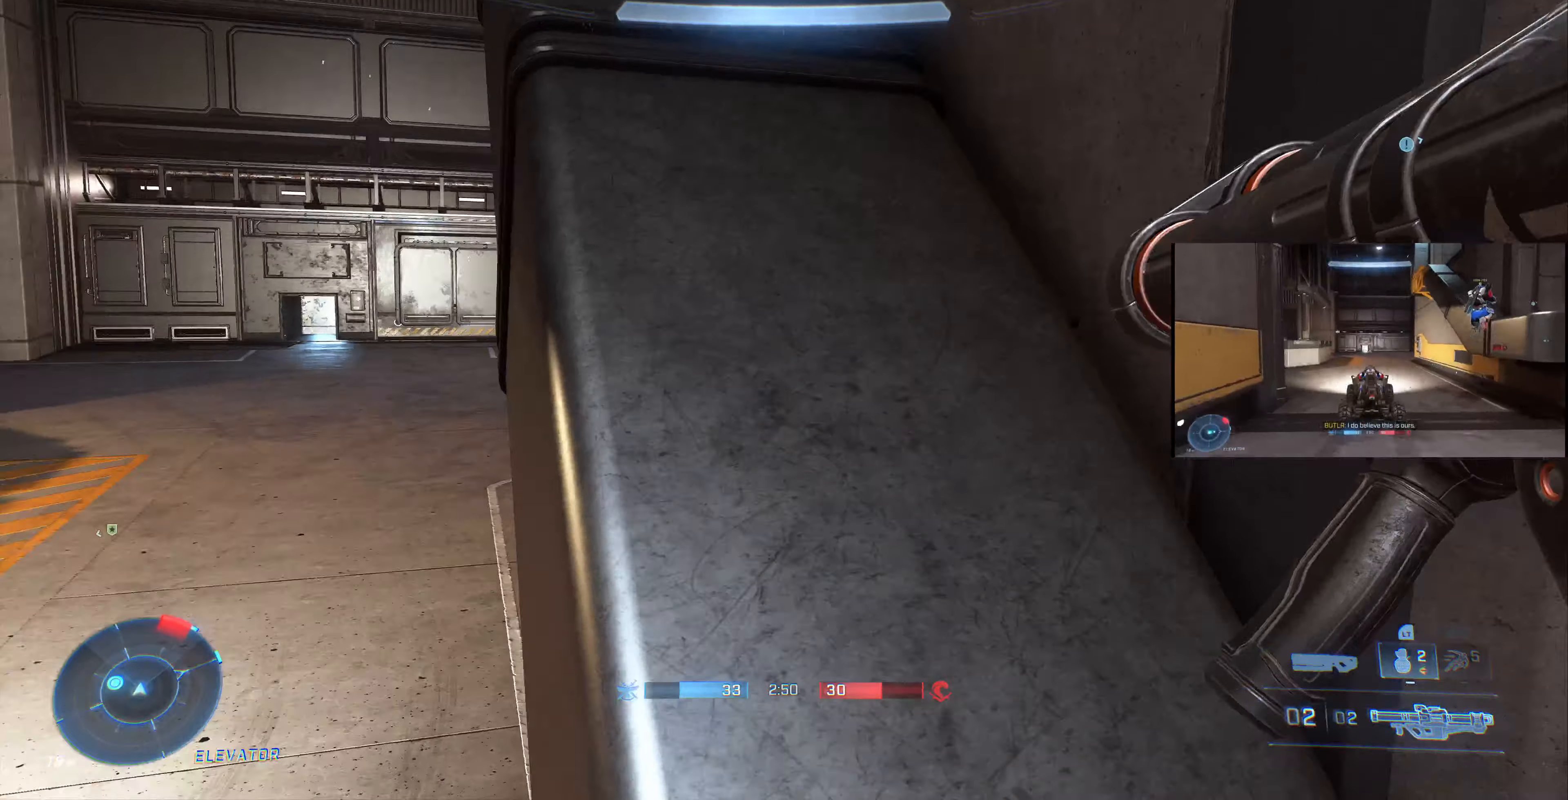
{"buttons": [], "left_stick": "up-left", "right_stick": "center", "events": [[34, "left_stick", "up"], [67, "right_stick", "center"], [200, "left_stick", "up-left"], [200, "right_stick", "left"], [267, "right_stick", "up-left"], [400, "right_stick", "center"]]}
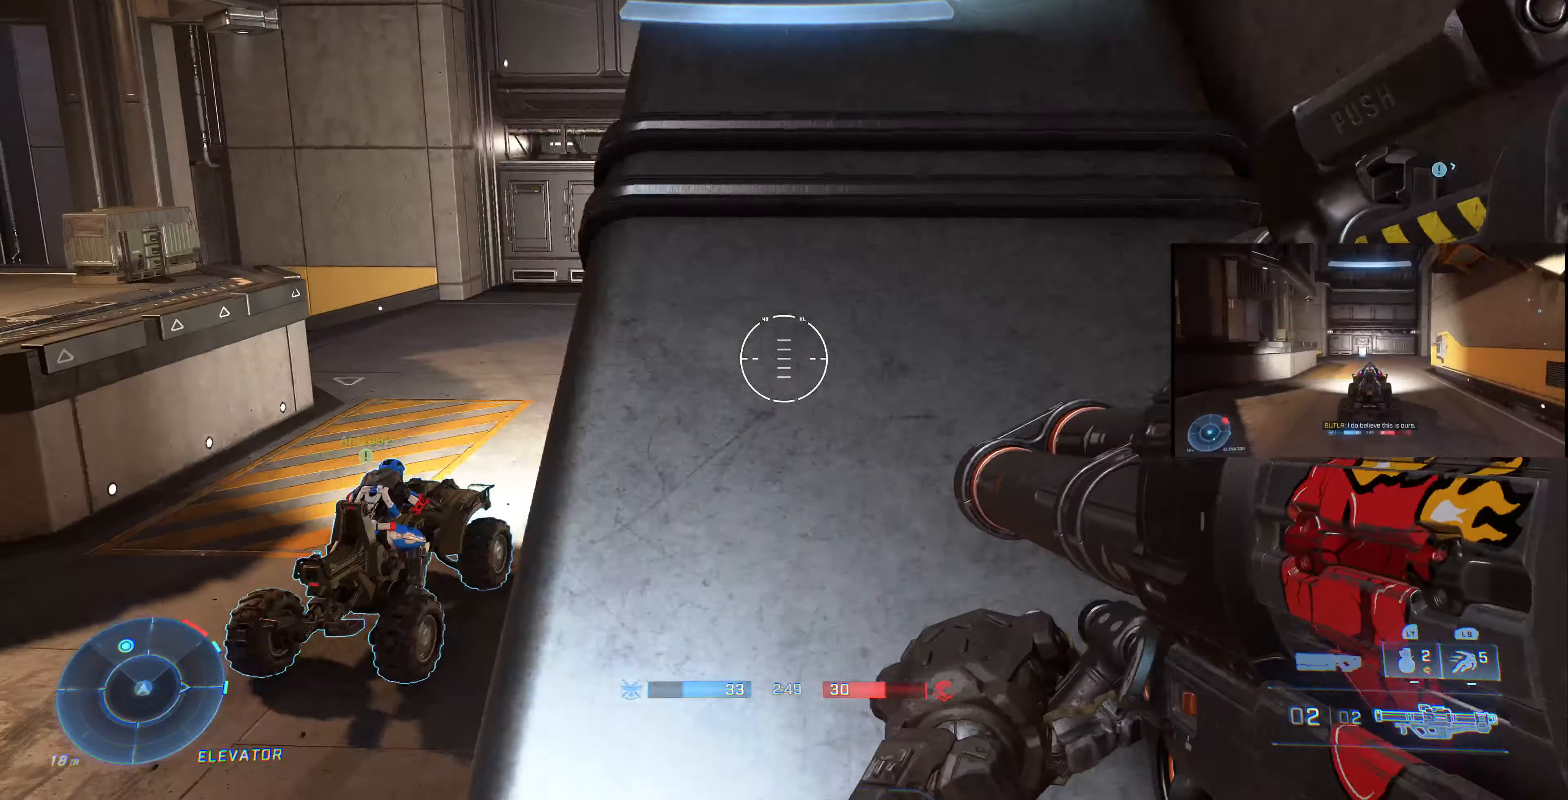
{"buttons": [], "left_stick": "up-left", "right_stick": "right", "events": [[67, "right_stick", "down-right"], [234, "right_stick", "center"], [367, "right_stick", "down-right"], [500, "right_stick", "right"]]}
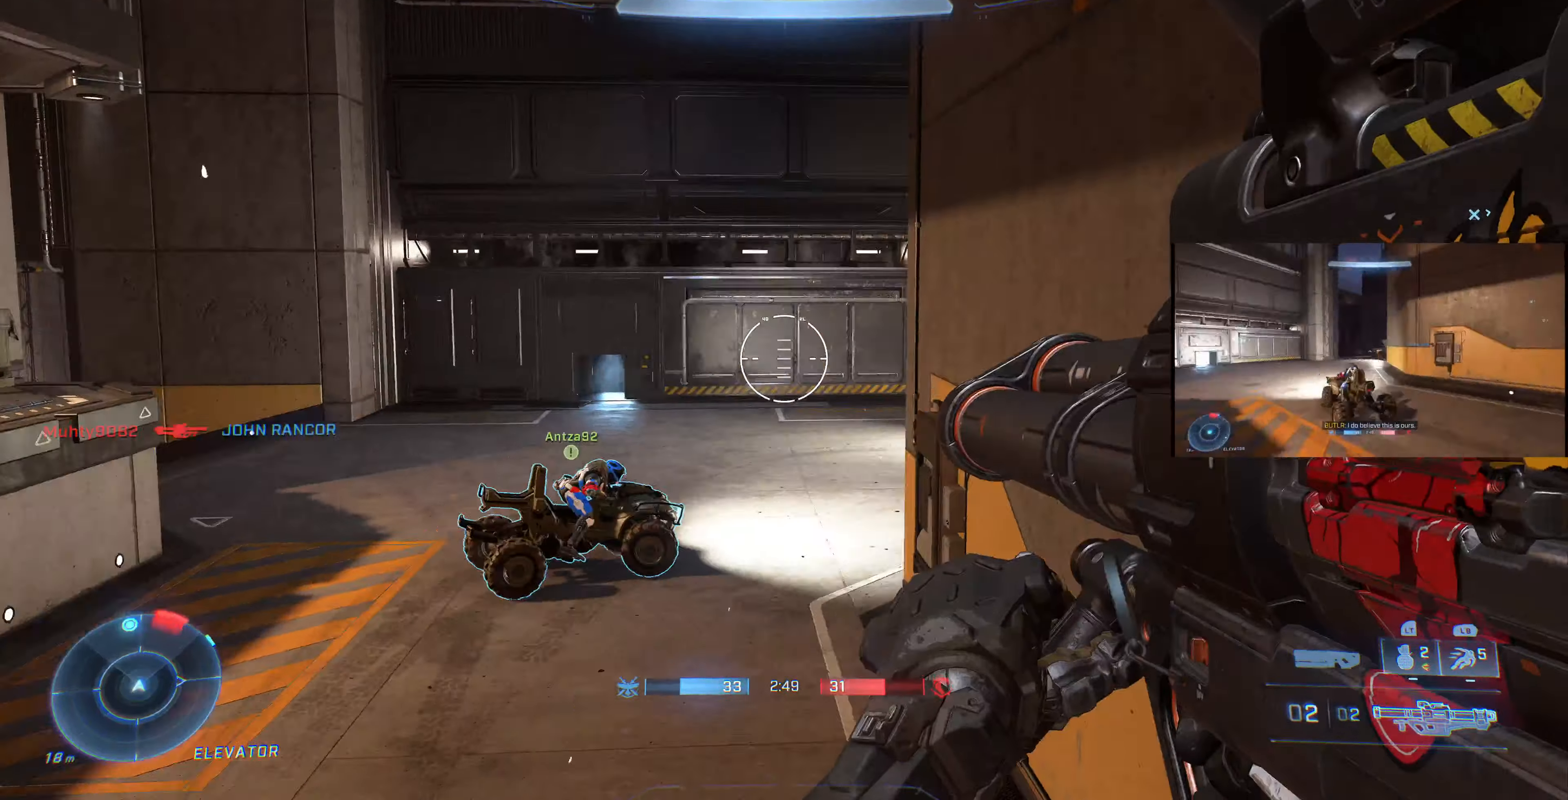
{"buttons": [], "left_stick": "up-left", "right_stick": "center", "events": [[334, "right_stick", "center"]]}
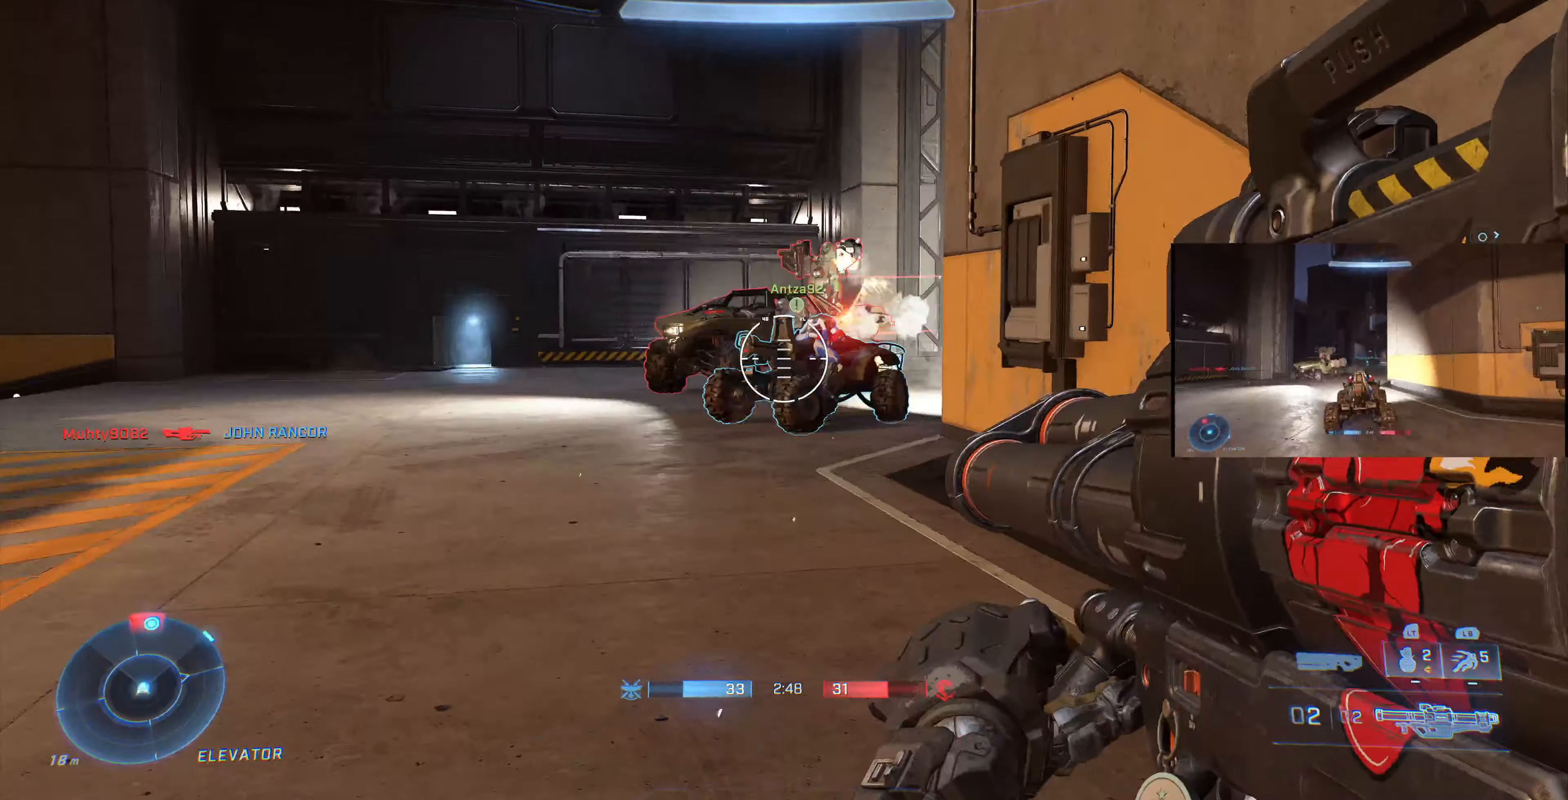
{"buttons": [], "left_stick": "right", "right_stick": "center", "events": [[234, "right_stick", "left"], [400, "R2", "down"], [400, "right_stick", "center"], [434, "left_stick", "right"], [500, "R2", "up"]]}
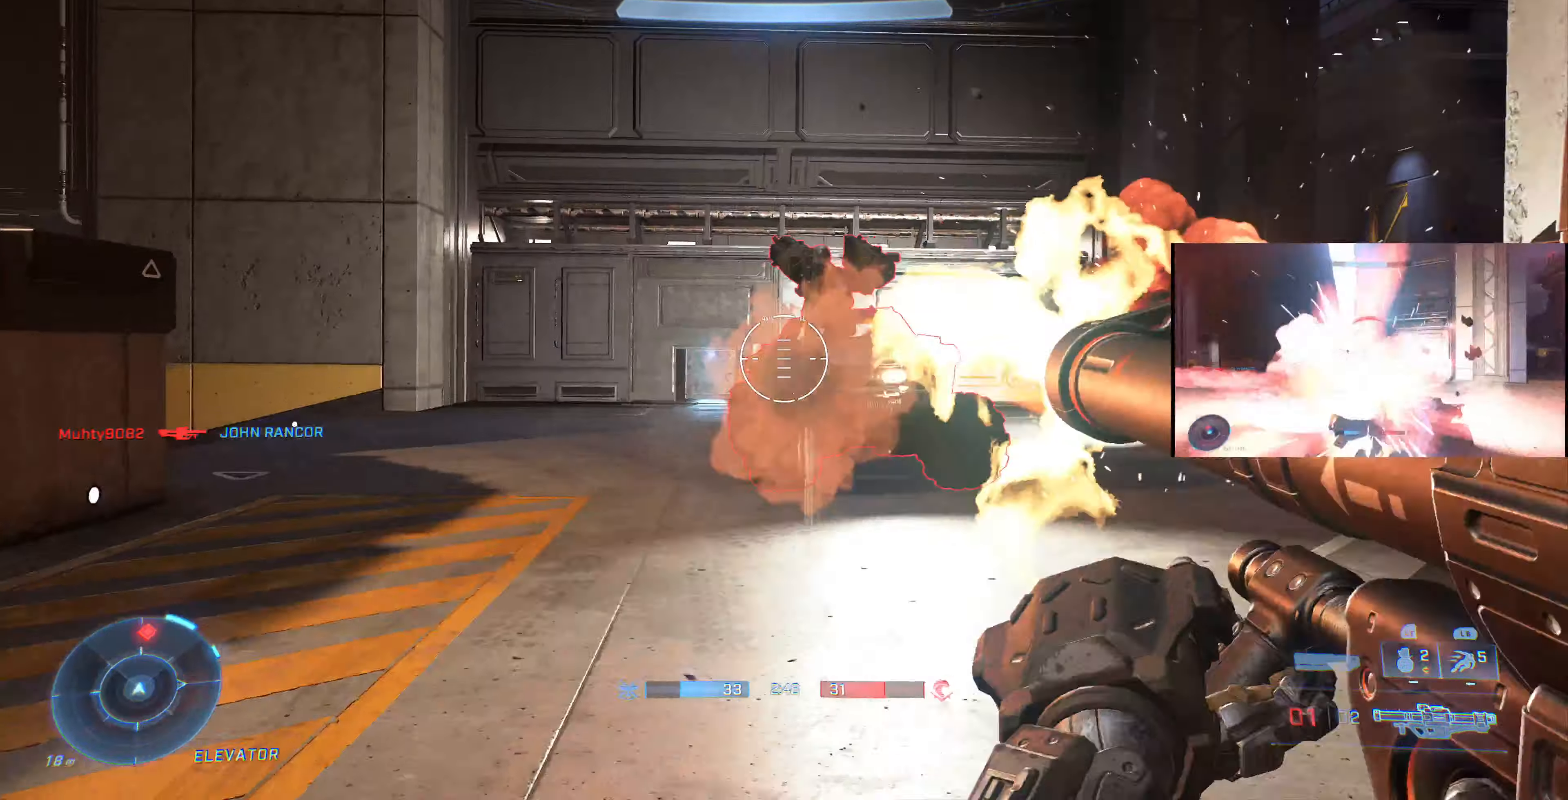
{"buttons": [], "left_stick": "down", "right_stick": "center", "events": [[34, "left_stick", "down-right"], [334, "left_stick", "down"]]}